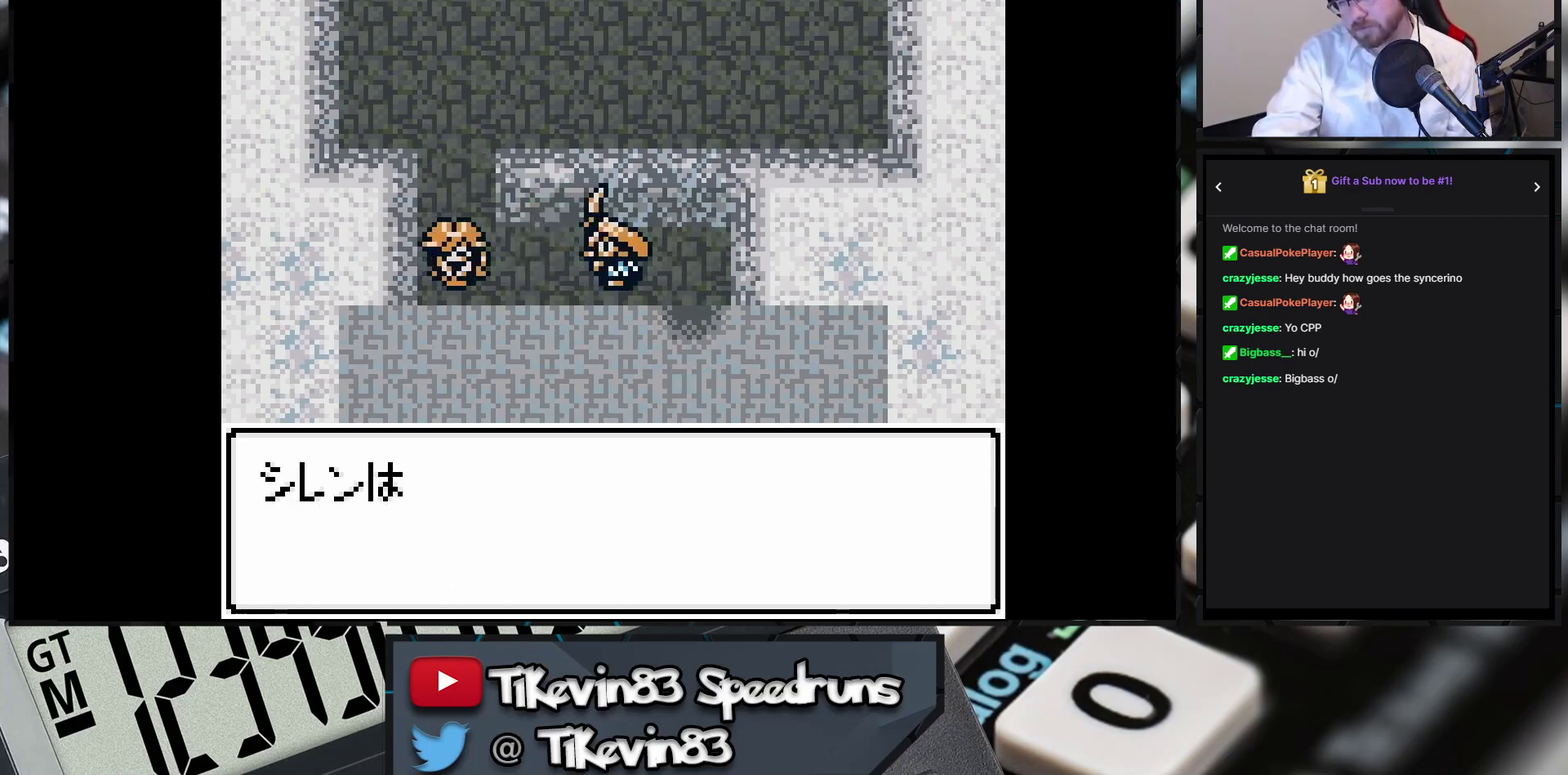
Gameplay with a controller (Nintendo layout); each line is a JSON object with the inputs held at the frame after it. "events" lists button and stick changes between this image and that frame as [ms after this image, input, new state], when the widget could be followed in between. Not read: L3 R3 X Y right_stick.
{"buttons": ["B", "DPAD_RIGHT"], "events": [[267, "B", "down"], [267, "DPAD_RIGHT", "down"]]}
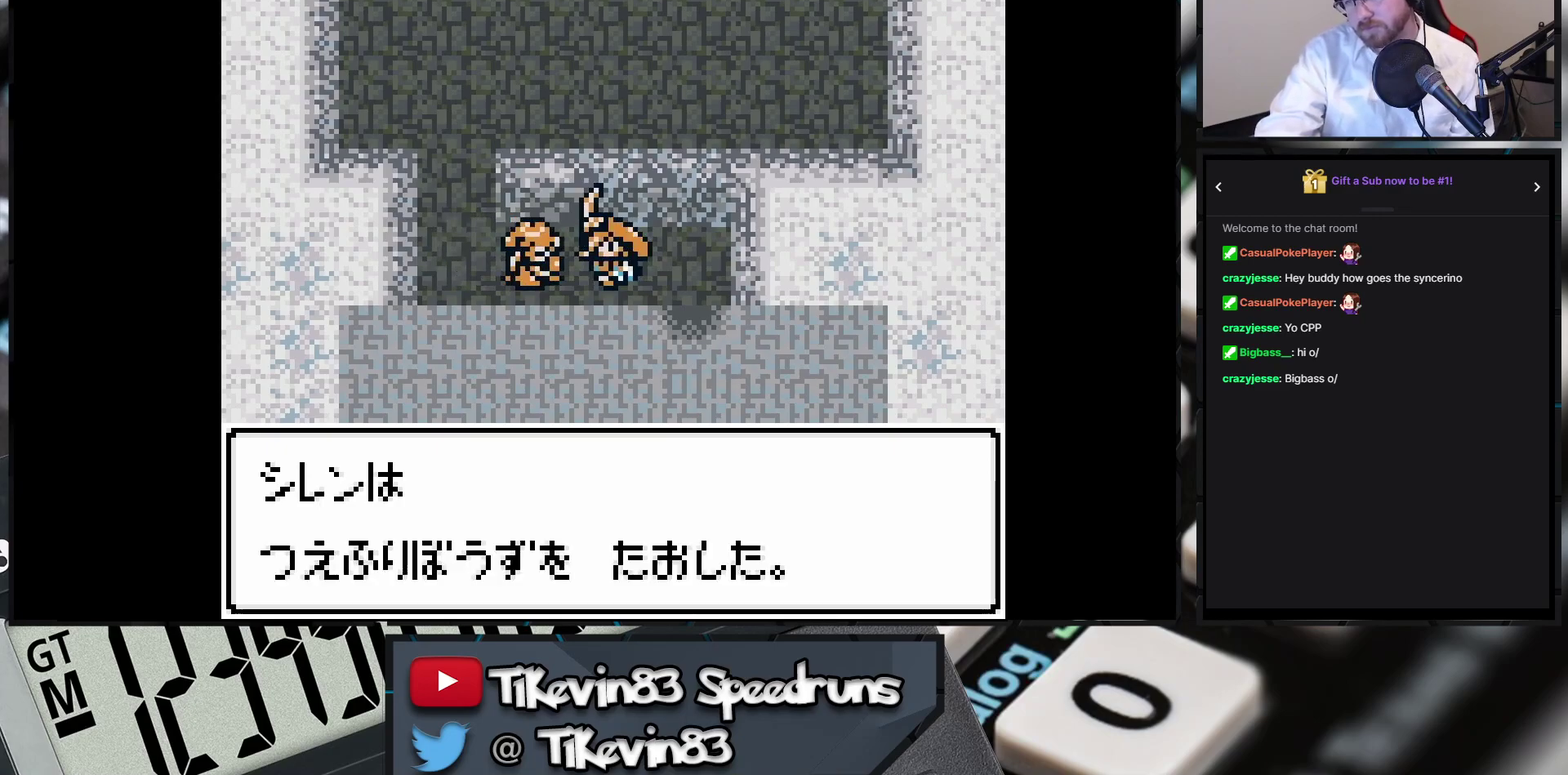
{"buttons": ["B", "DPAD_DOWN"], "events": [[167, "DPAD_DOWN", "down"], [167, "DPAD_RIGHT", "up"]]}
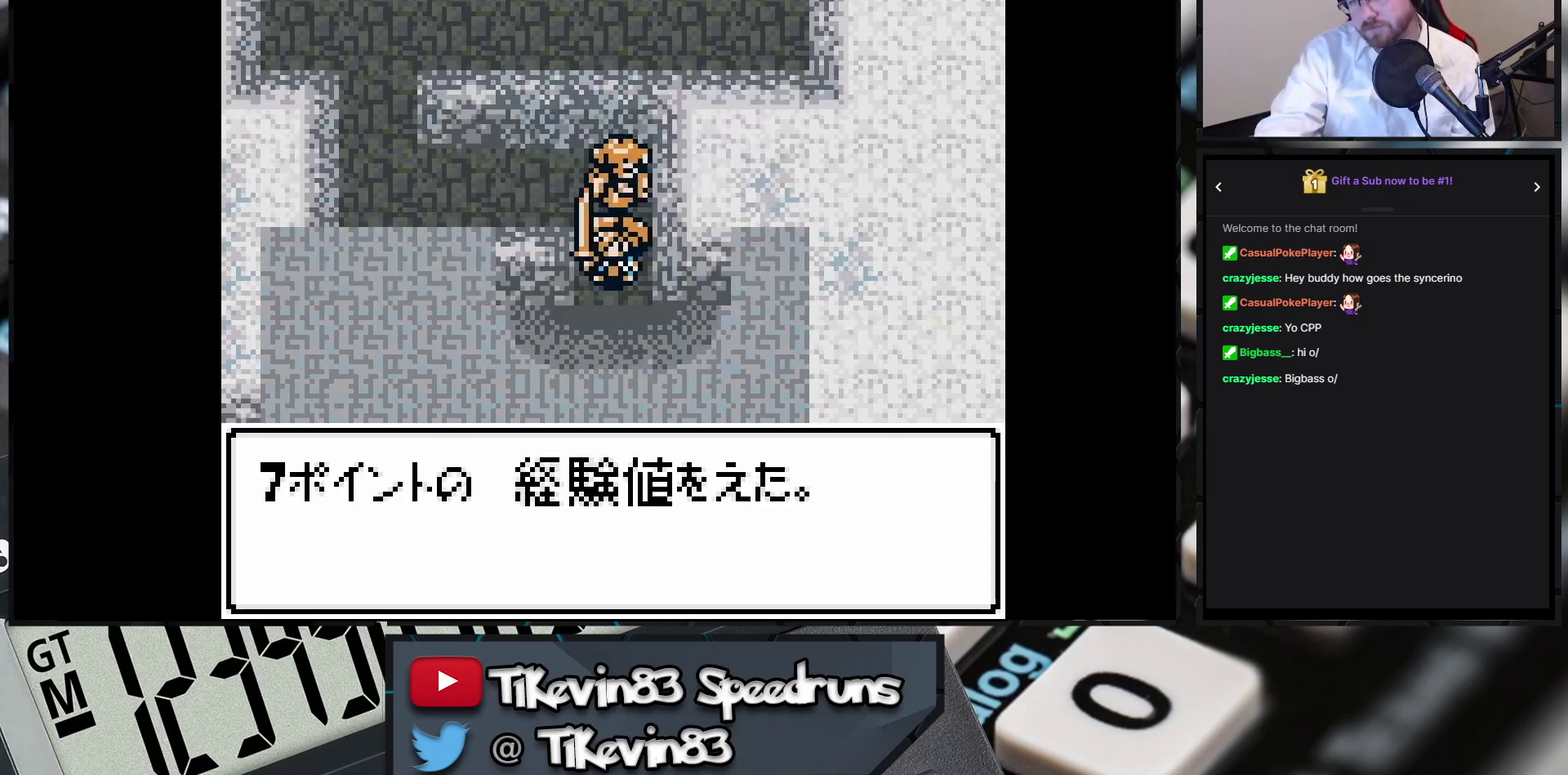
{"buttons": ["DPAD_LEFT"], "events": [[383, "B", "up"], [383, "DPAD_DOWN", "up"], [383, "DPAD_LEFT", "down"]]}
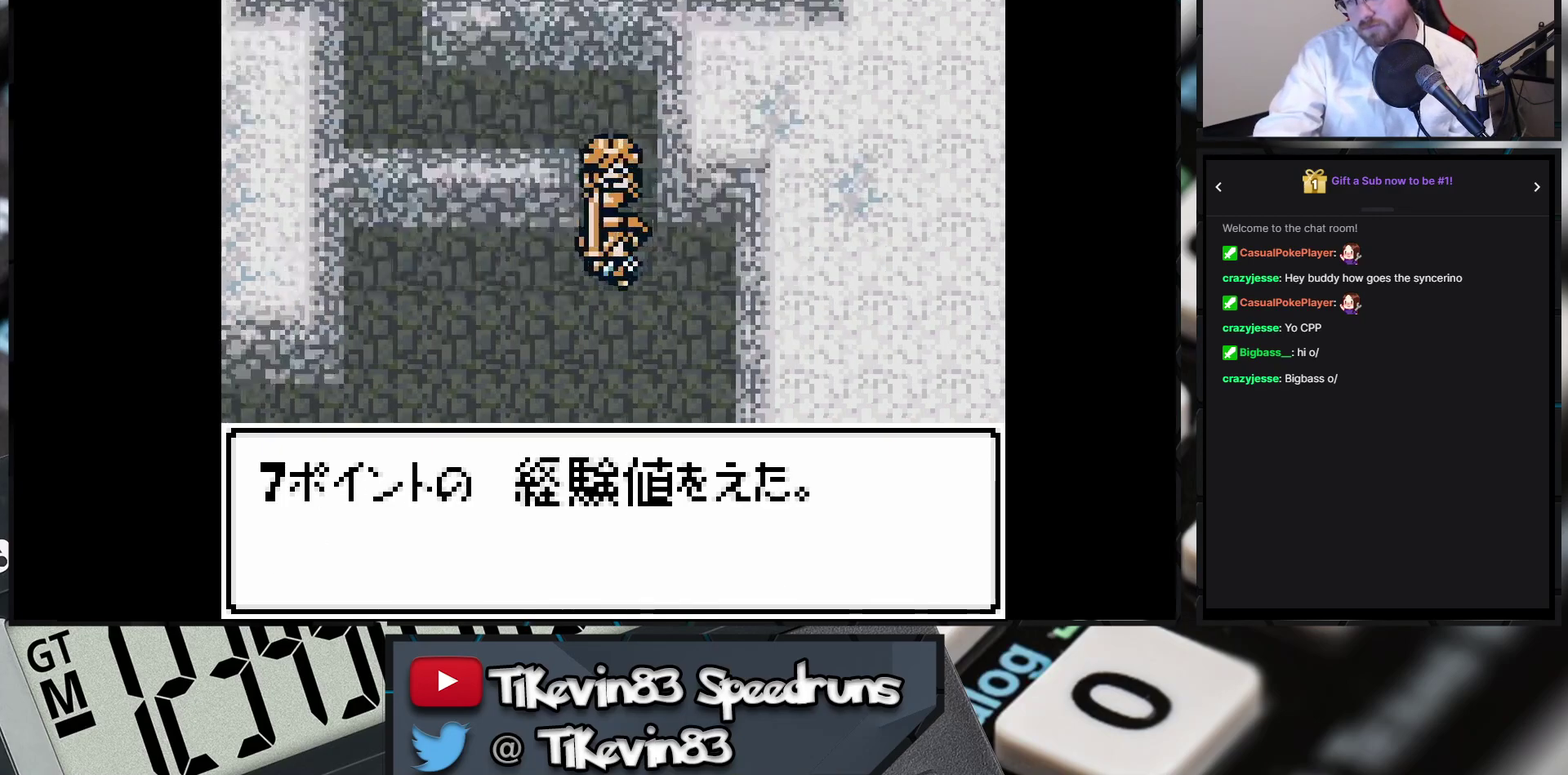
{"buttons": ["B", "DPAD_LEFT"], "events": [[150, "B", "down"], [150, "DPAD_DOWN", "down"], [417, "DPAD_DOWN", "up"]]}
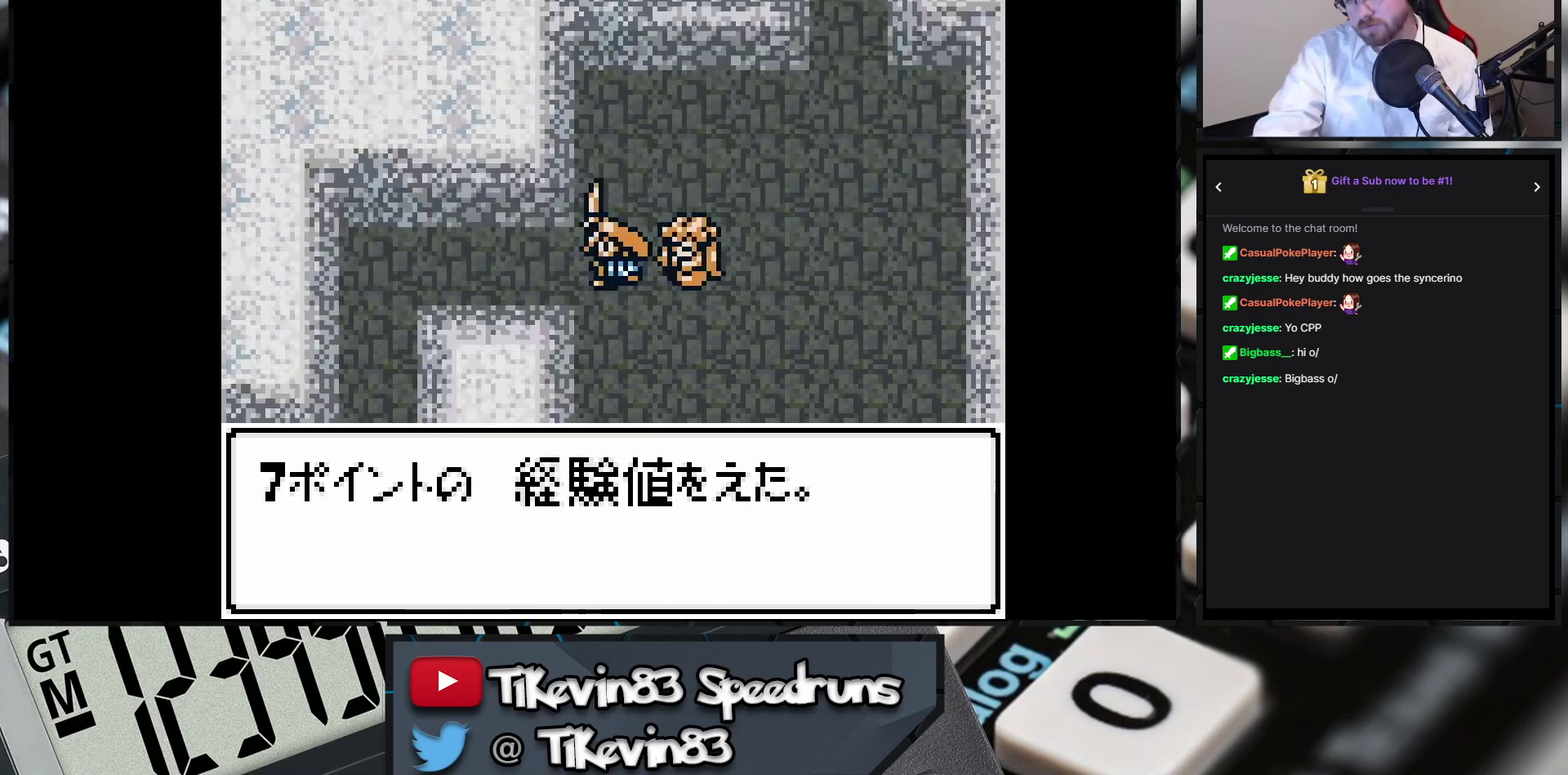
{"buttons": ["B", "DPAD_LEFT"], "events": [[50, "DPAD_DOWN", "down"], [50, "DPAD_LEFT", "up"], [400, "DPAD_DOWN", "up"], [400, "DPAD_LEFT", "down"]]}
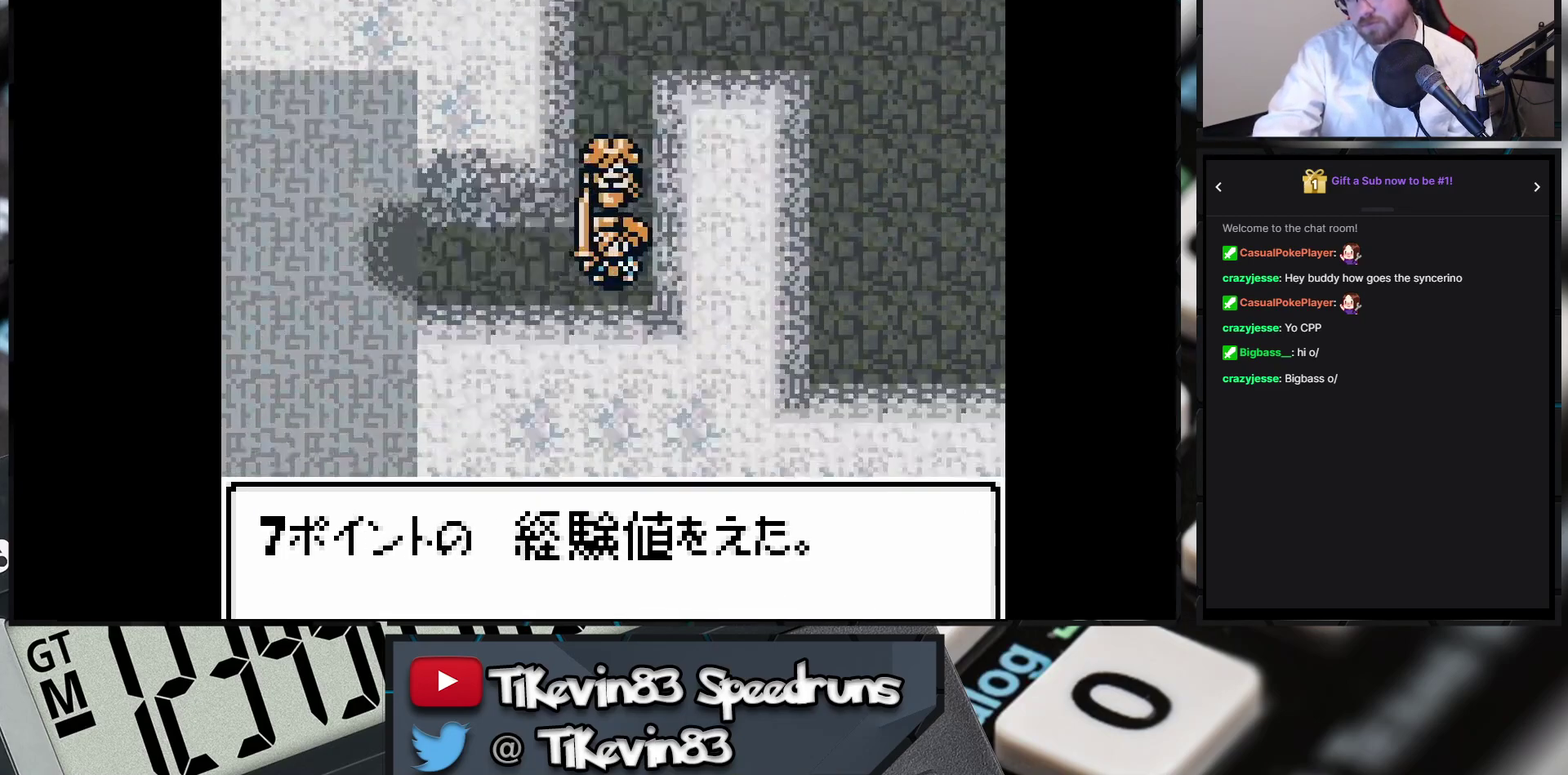
{"buttons": ["B", "DPAD_DOWN", "DPAD_LEFT"], "events": [[400, "DPAD_DOWN", "down"]]}
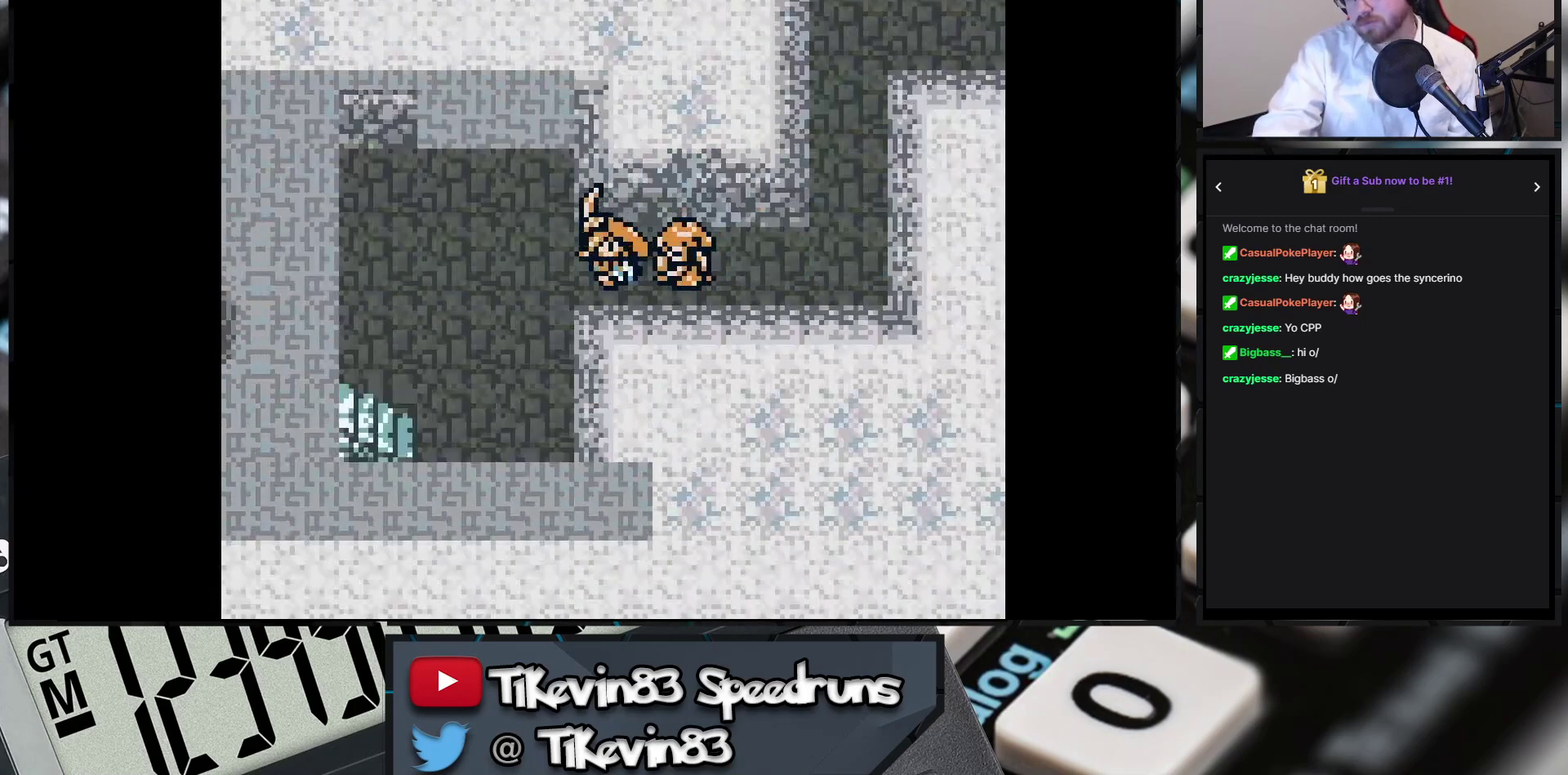
{"buttons": [], "events": [[350, "B", "up"], [350, "DPAD_DOWN", "up"], [350, "DPAD_LEFT", "up"]]}
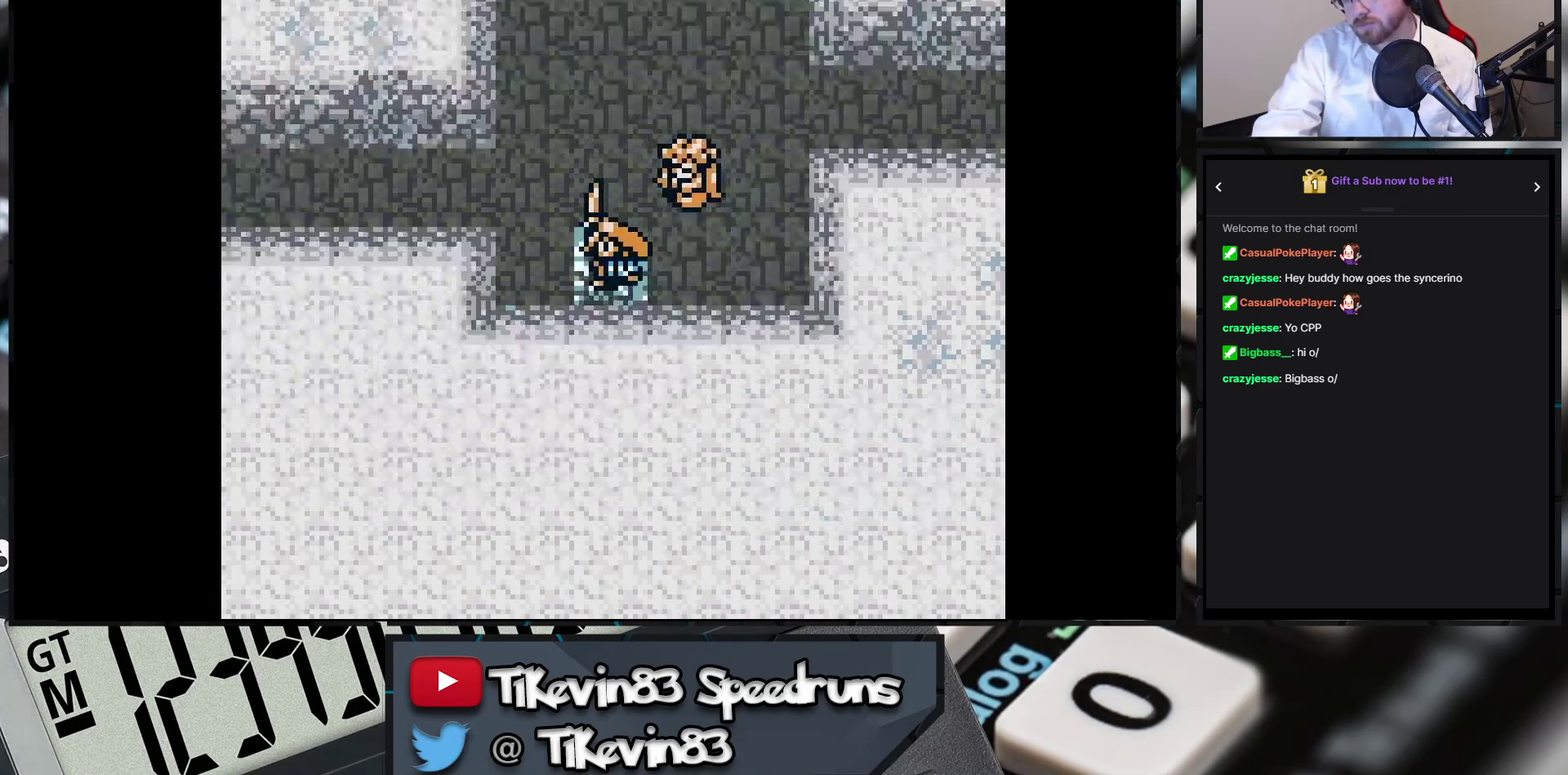
{"buttons": [], "events": []}
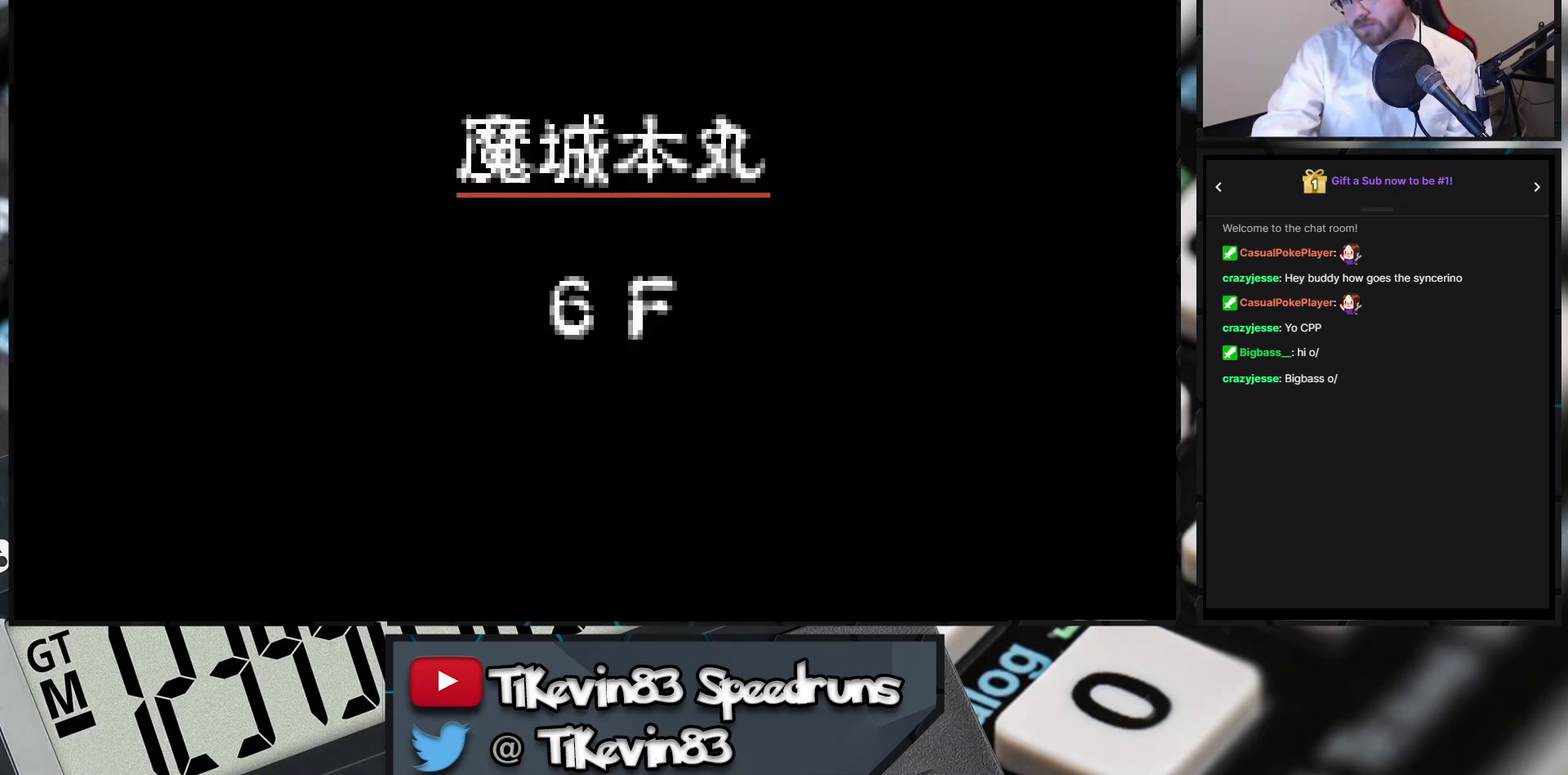
{"buttons": [], "events": []}
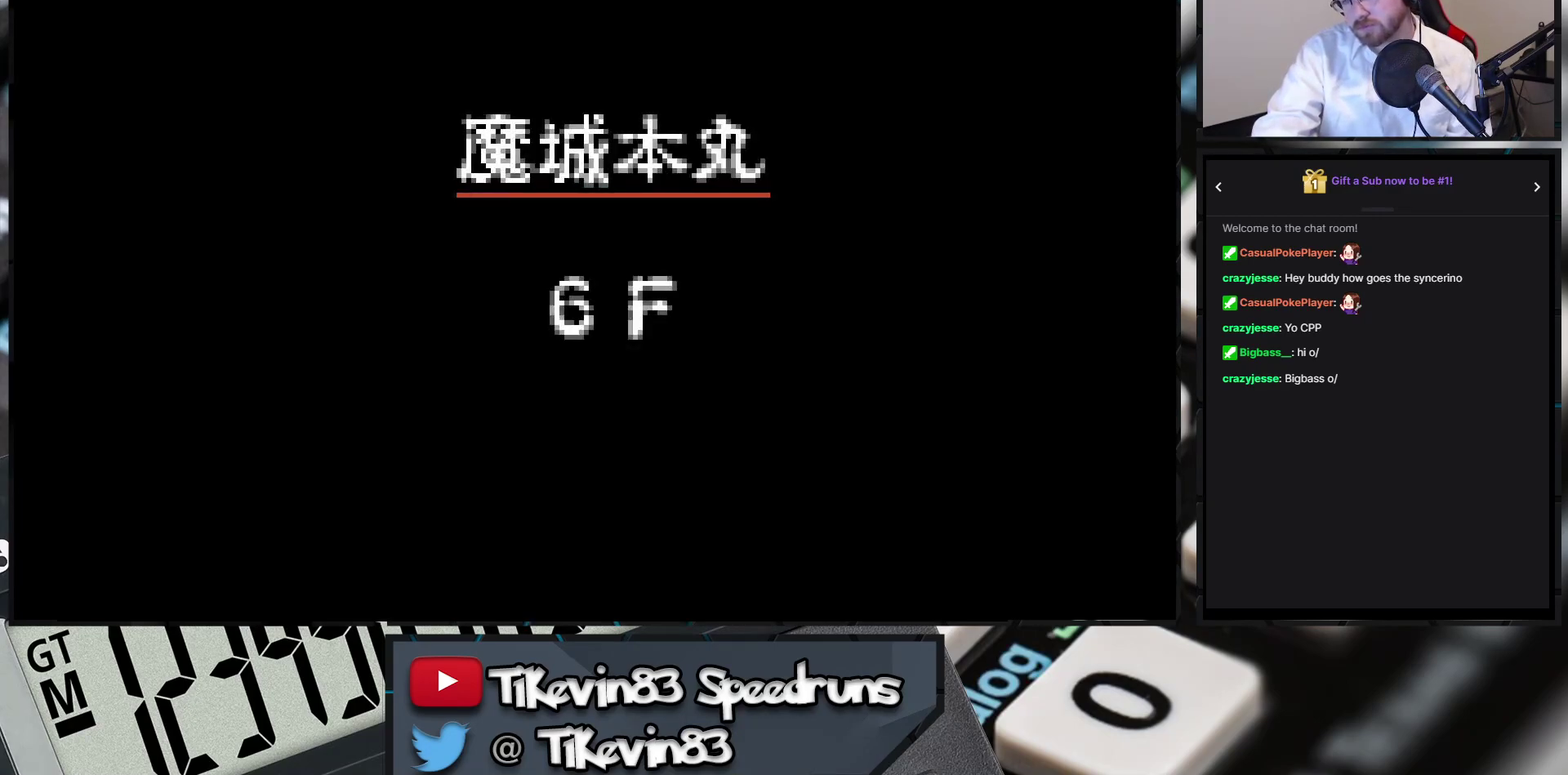
{"buttons": [], "events": []}
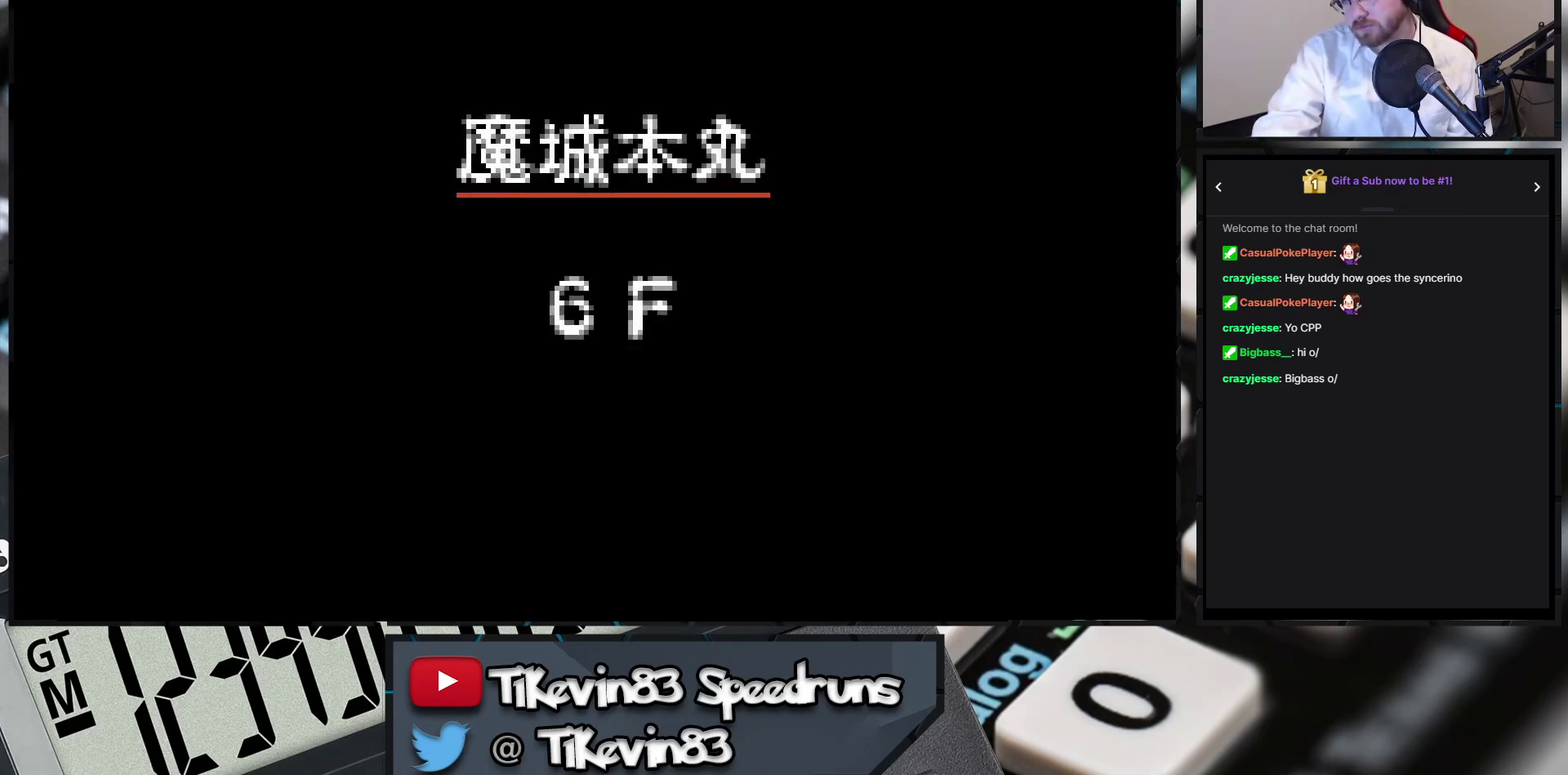
{"buttons": [], "events": []}
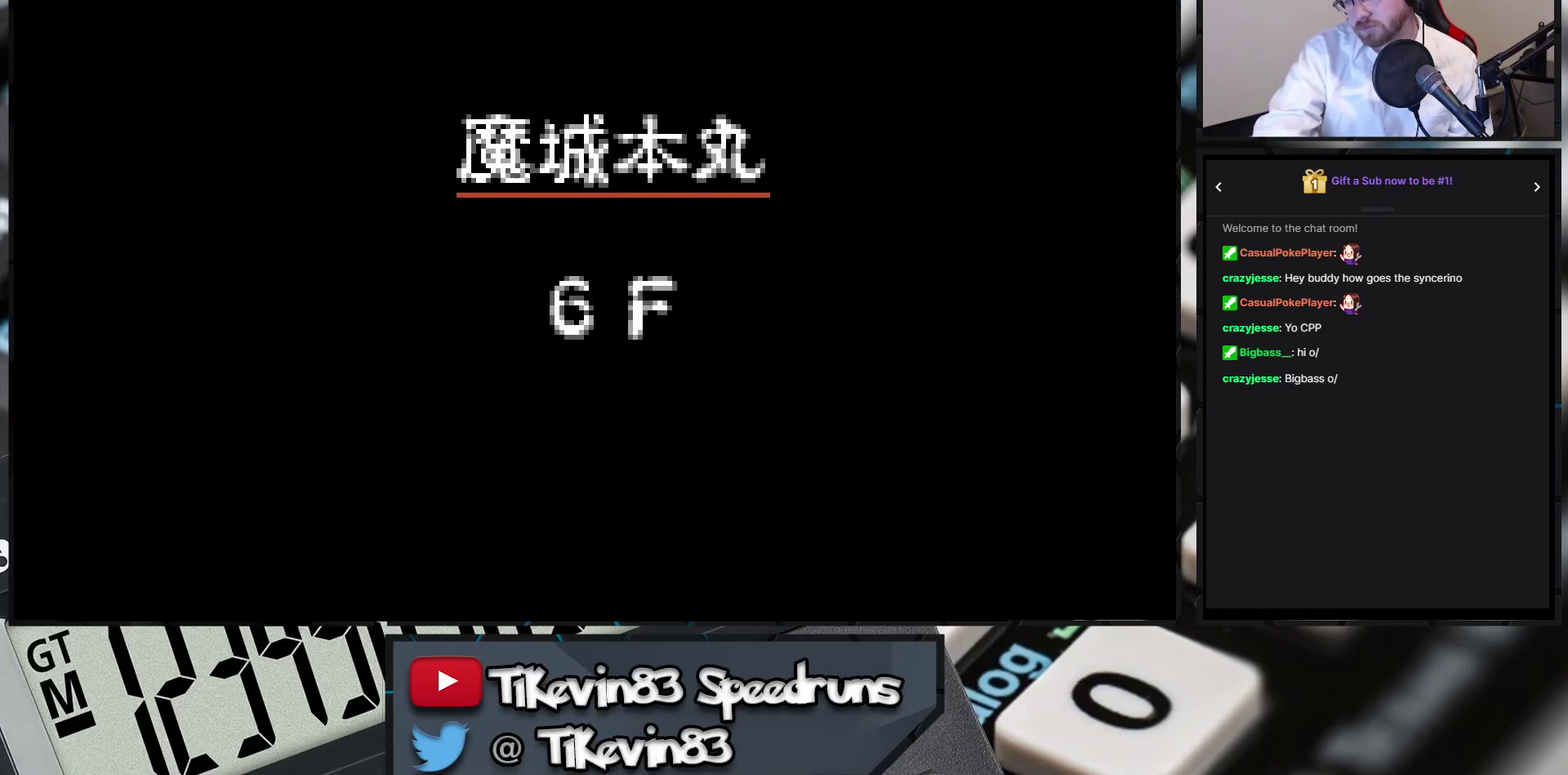
{"buttons": [], "events": []}
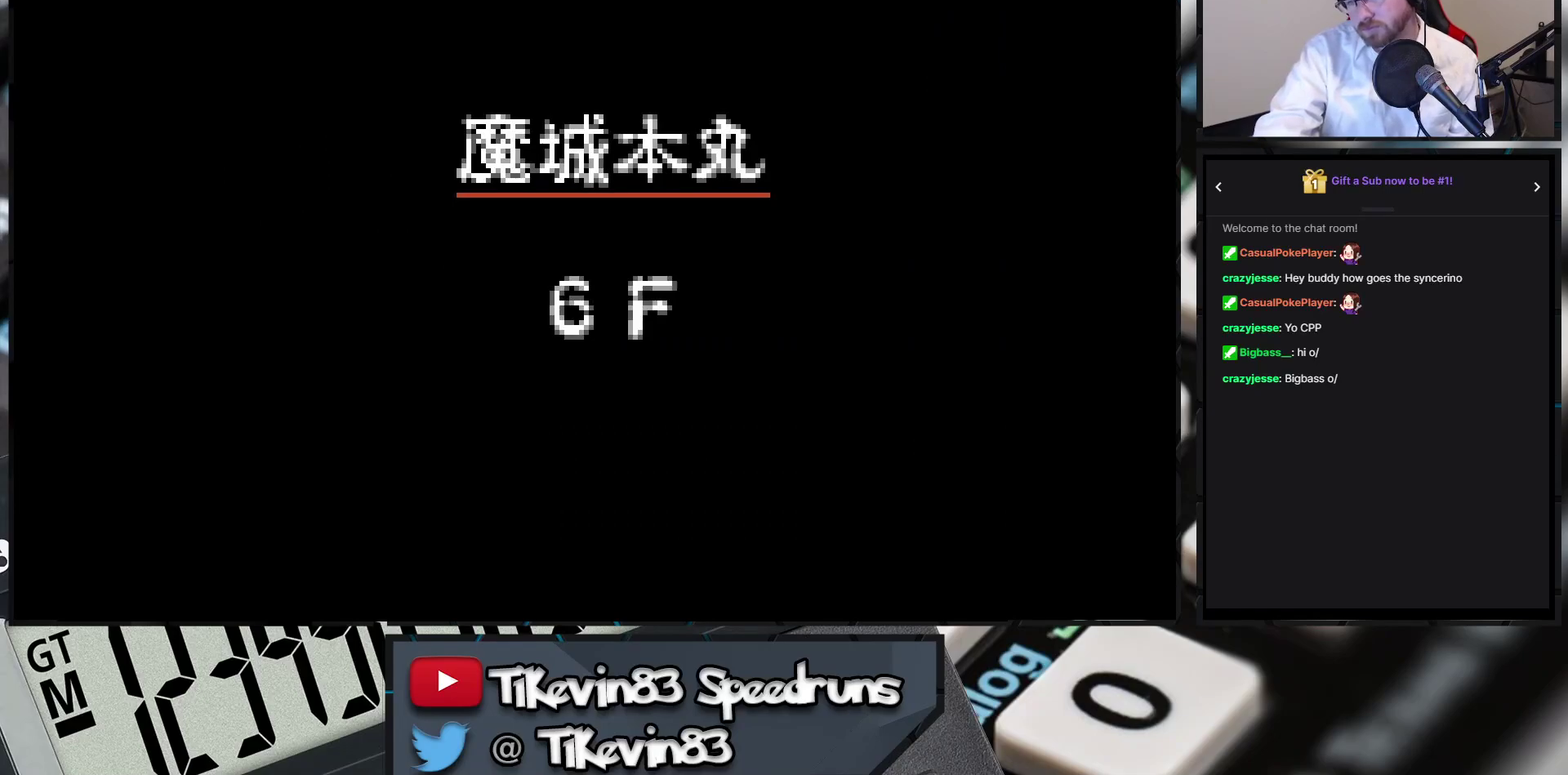
{"buttons": [], "events": []}
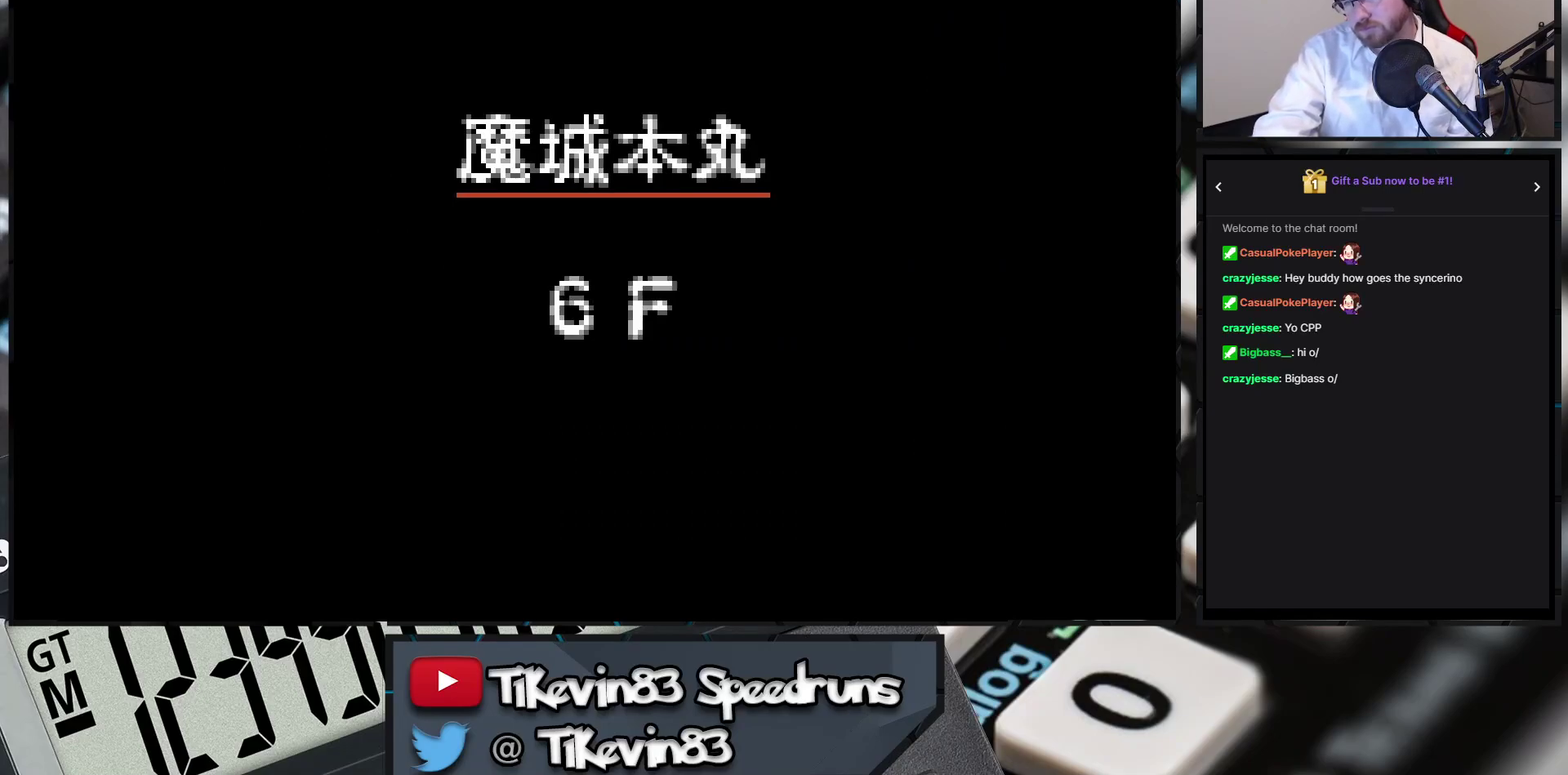
{"buttons": [], "events": []}
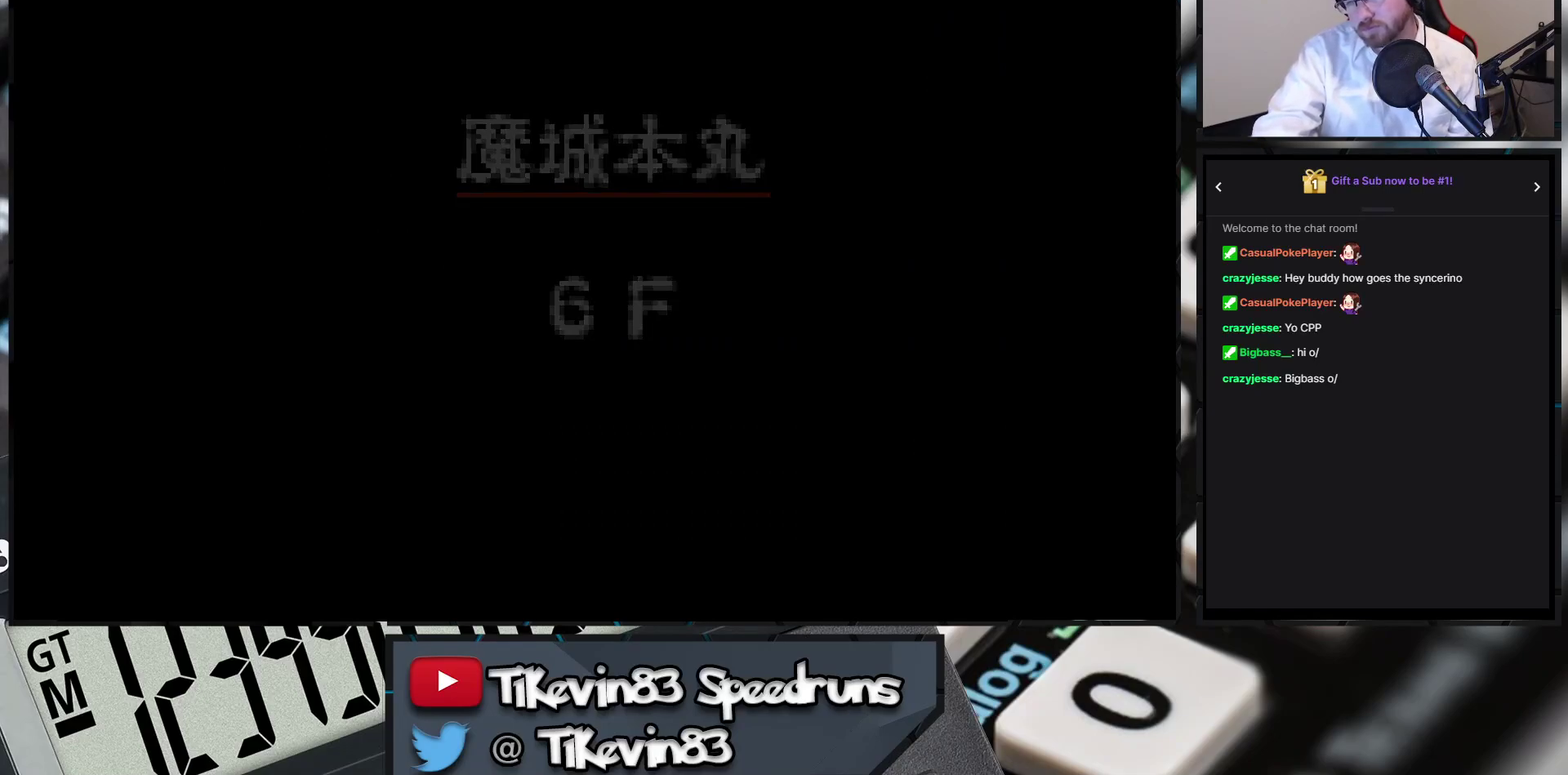
{"buttons": [], "events": []}
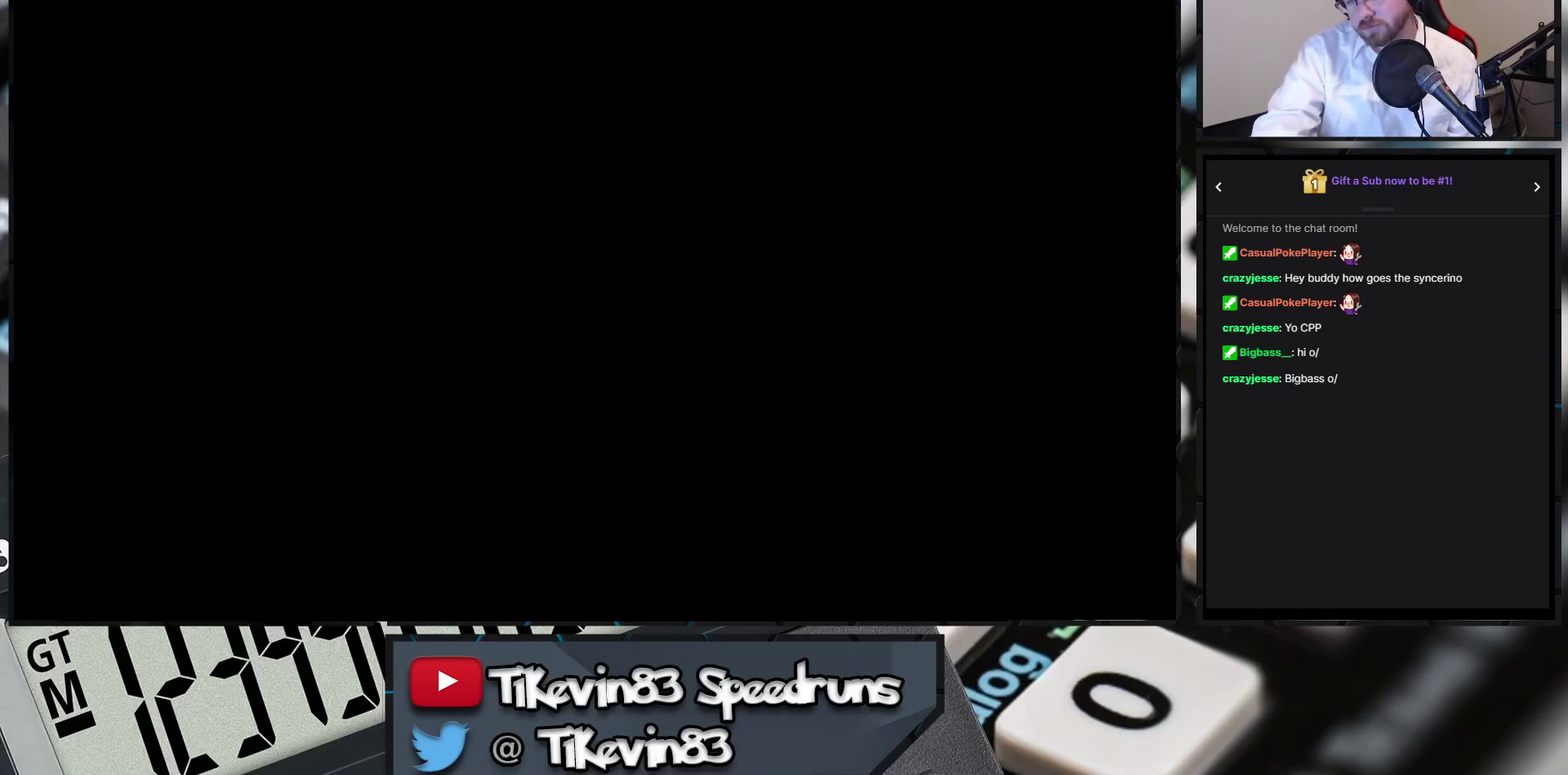
{"buttons": [], "events": [[300, "B", "down"], [300, "DPAD_DOWN", "down"], [300, "DPAD_LEFT", "down"], [433, "B", "up"], [433, "DPAD_DOWN", "up"], [433, "DPAD_LEFT", "up"]]}
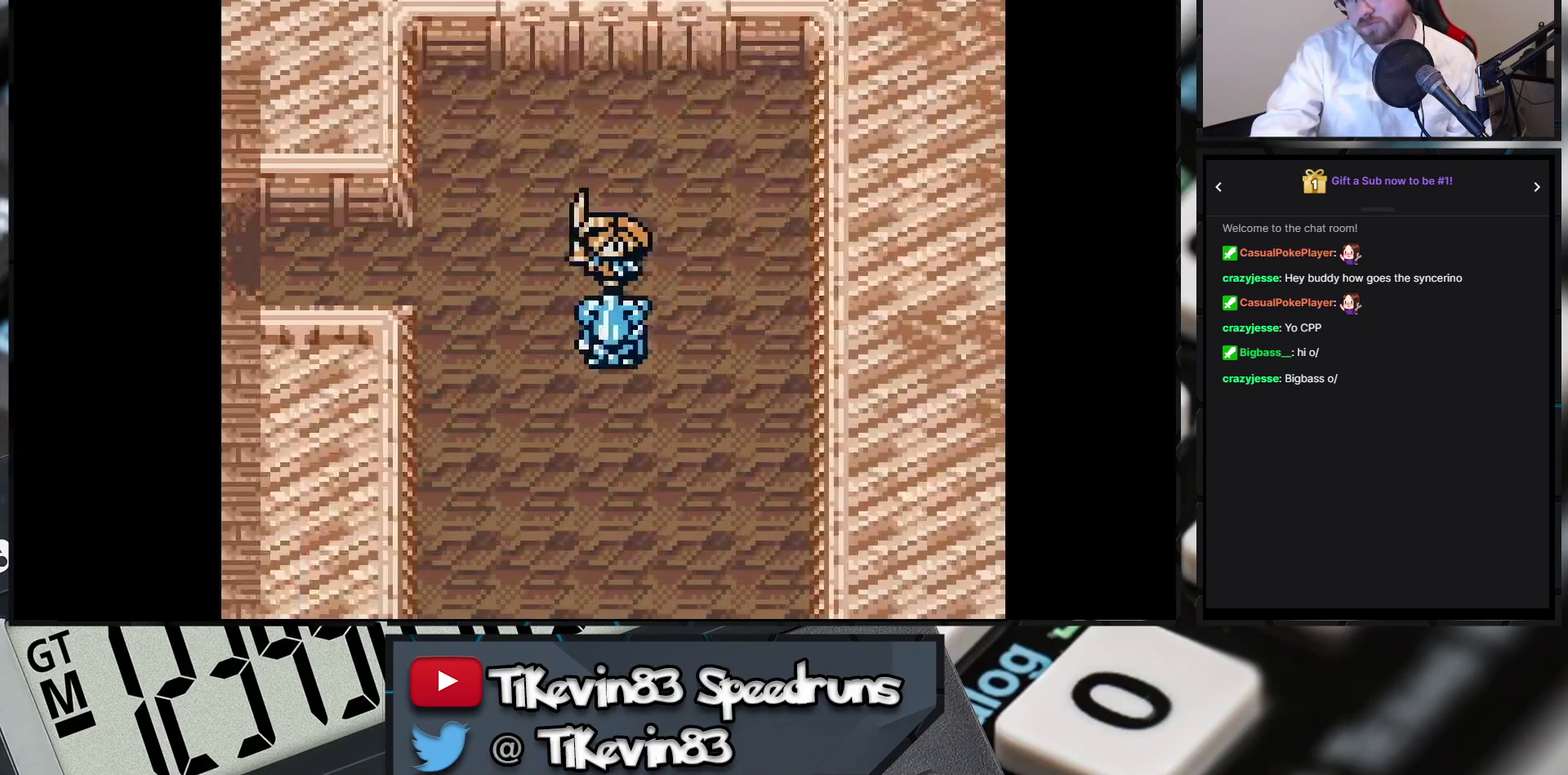
{"buttons": ["B", "DPAD_LEFT"], "events": [[67, "B", "down"], [67, "DPAD_LEFT", "down"]]}
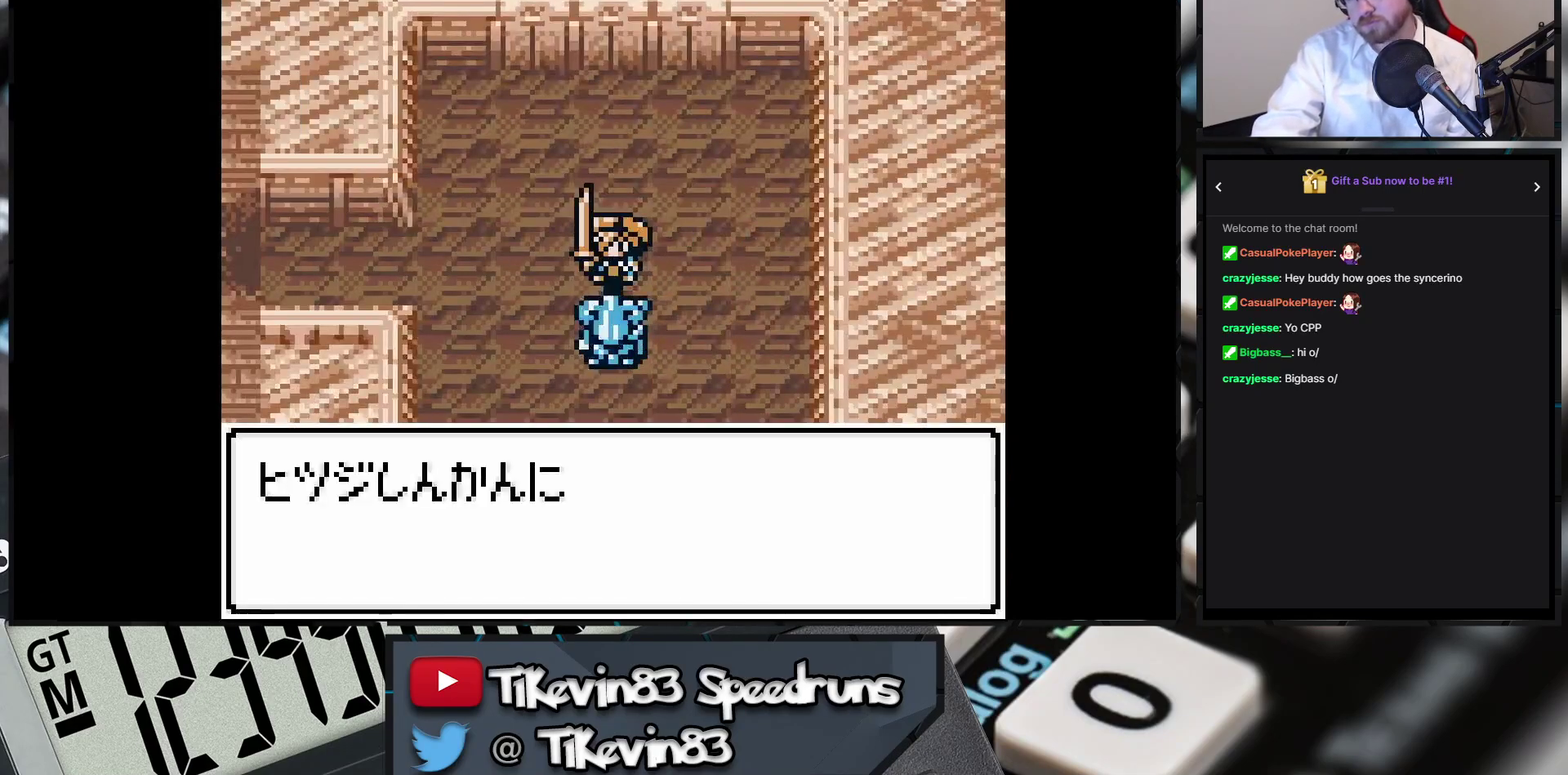
{"buttons": ["B", "DPAD_LEFT"], "events": []}
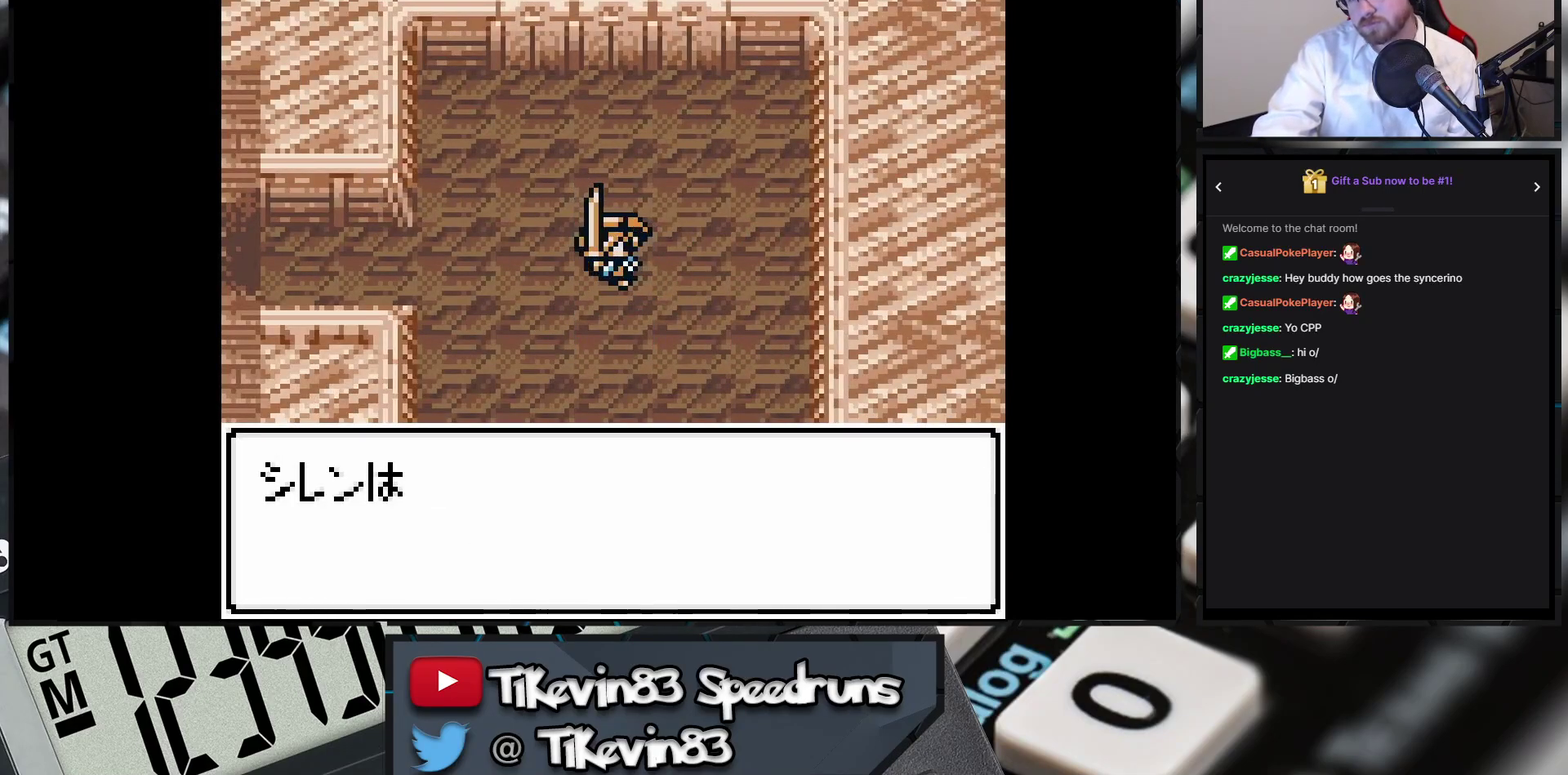
{"buttons": ["B", "DPAD_LEFT"], "events": []}
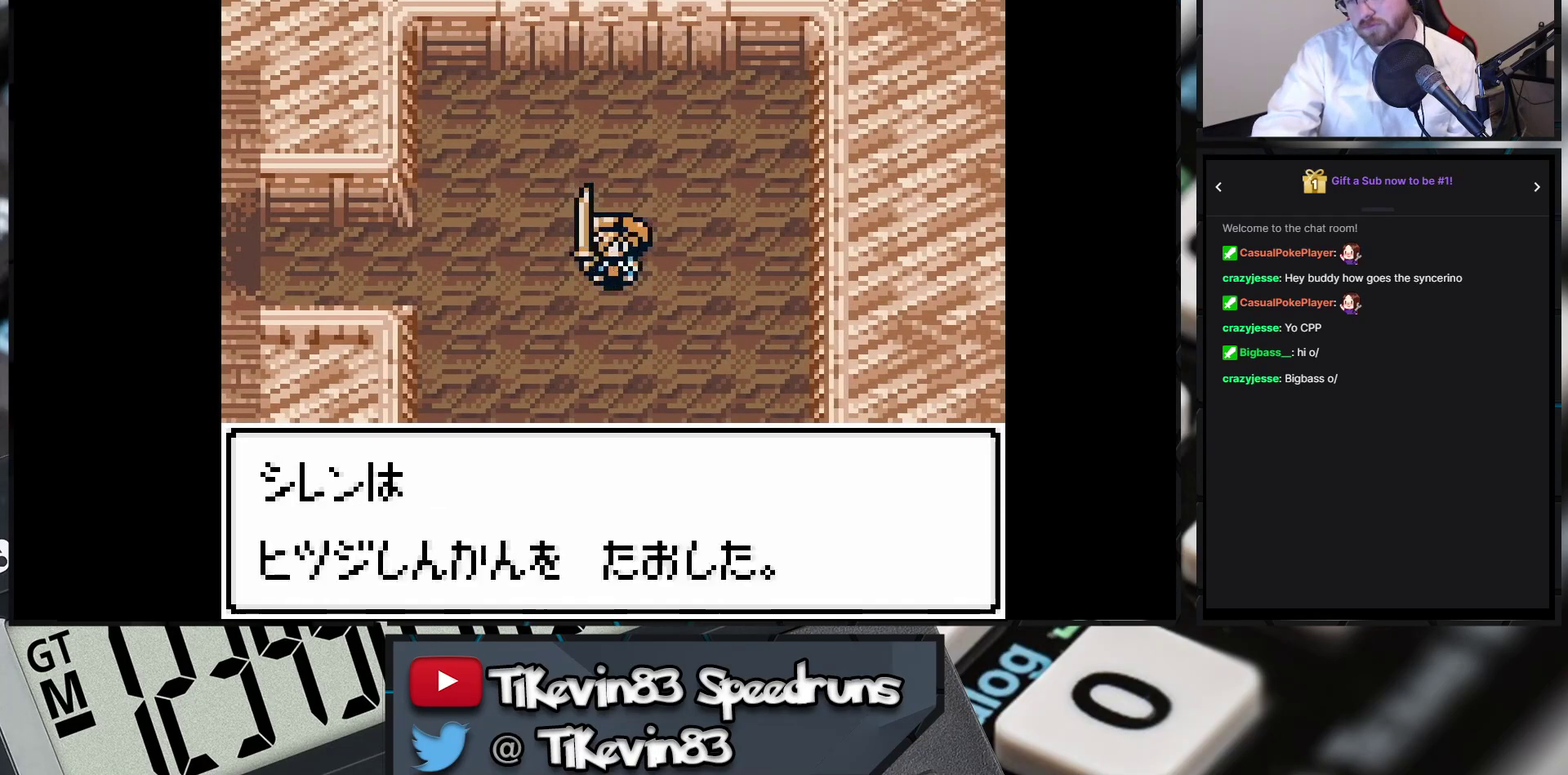
{"buttons": ["B", "DPAD_UP", "DPAD_LEFT"], "events": [[500, "DPAD_UP", "down"]]}
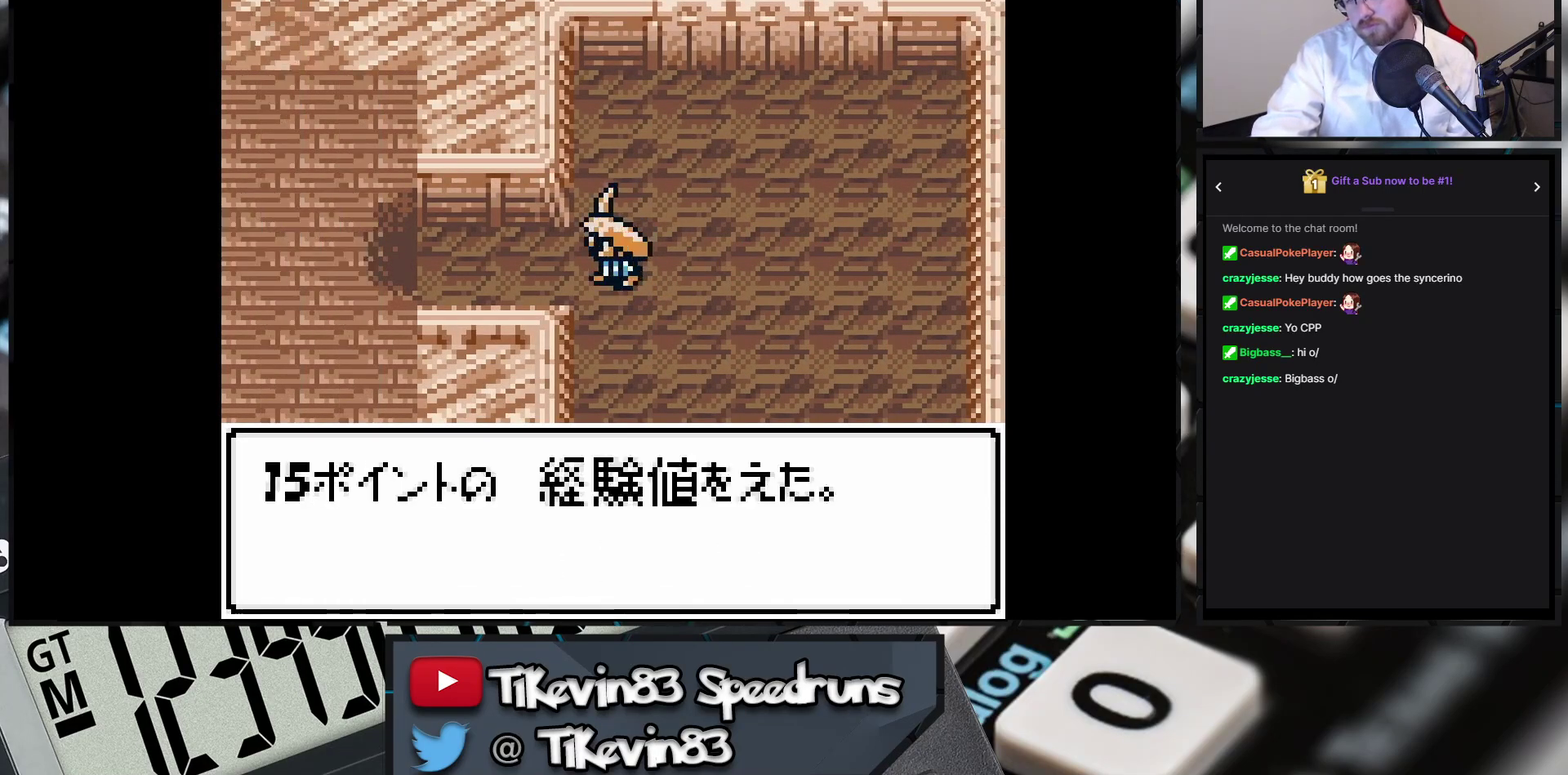
{"buttons": ["DPAD_DOWN", "DPAD_LEFT"]}
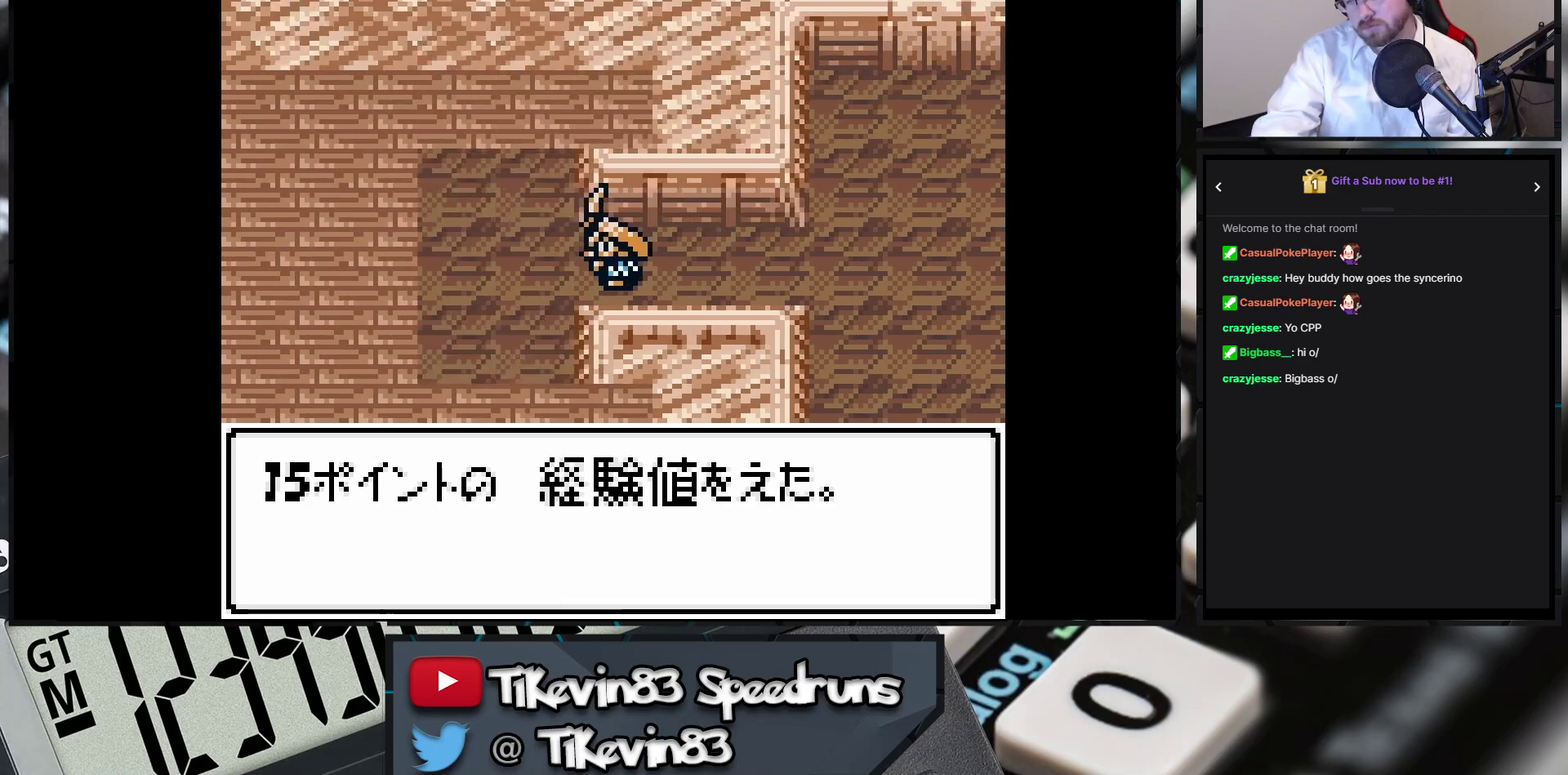
{"buttons": ["B", "DPAD_DOWN"], "events": [[333, "DPAD_DOWN", "up"], [333, "DPAD_LEFT", "up"], [400, "A", "down"], [400, "B", "down"], [450, "A", "up"], [450, "DPAD_DOWN", "down"]]}
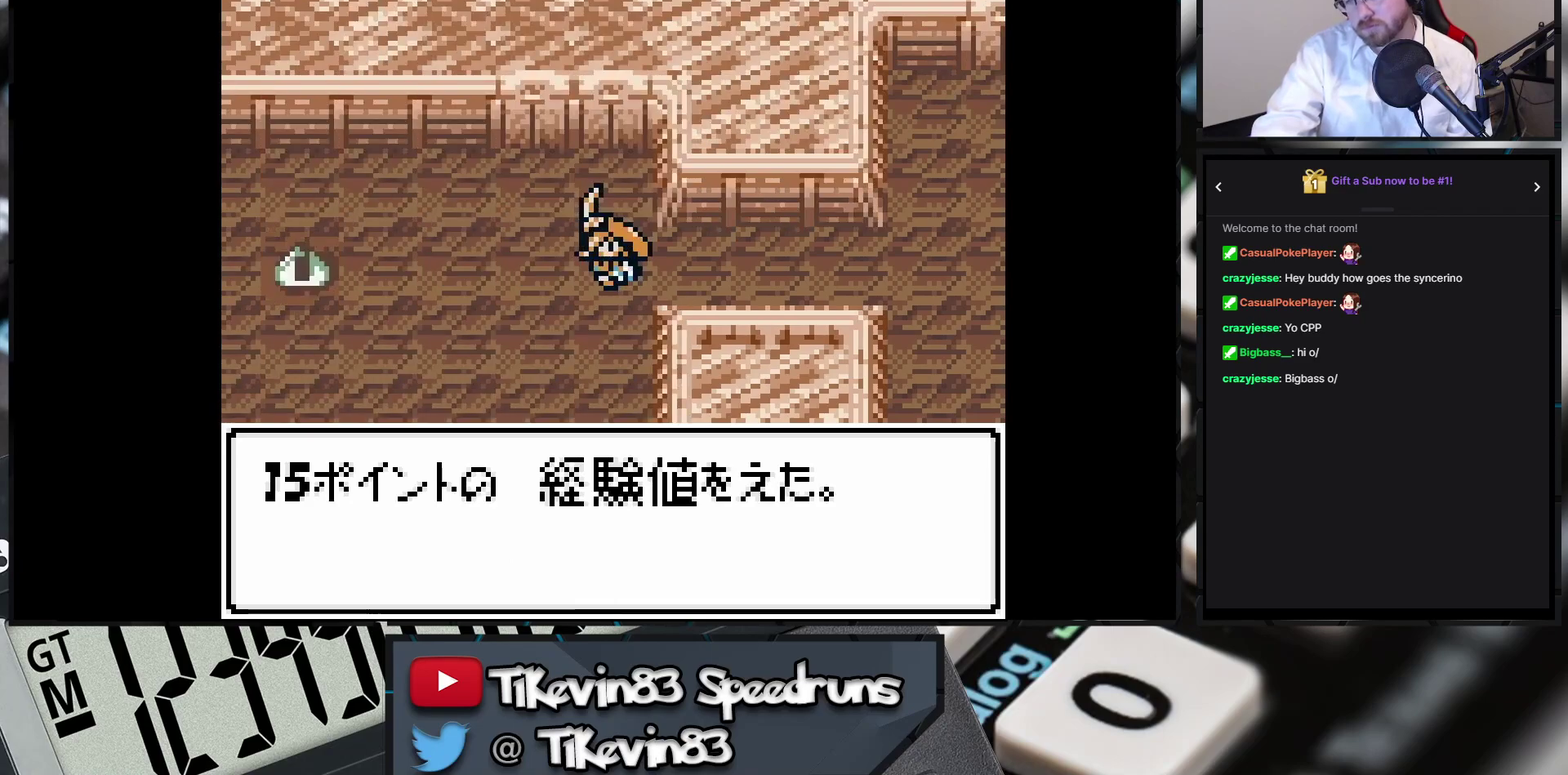
{"buttons": ["B", "DPAD_DOWN"], "events": []}
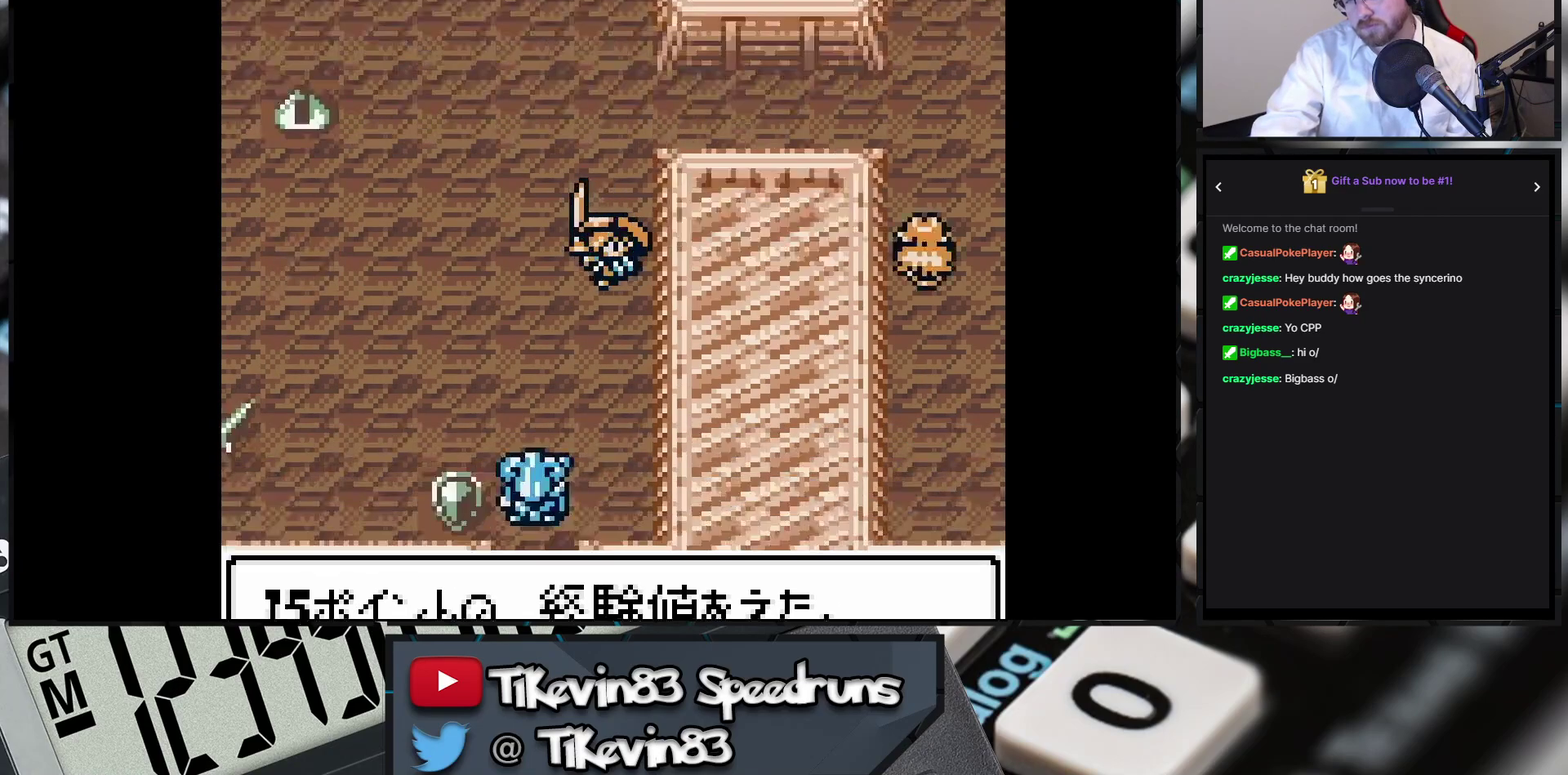
{"buttons": ["B", "DPAD_DOWN"], "events": [[17, "B", "up"], [17, "DPAD_DOWN", "up"], [267, "B", "down"], [267, "DPAD_DOWN", "down"]]}
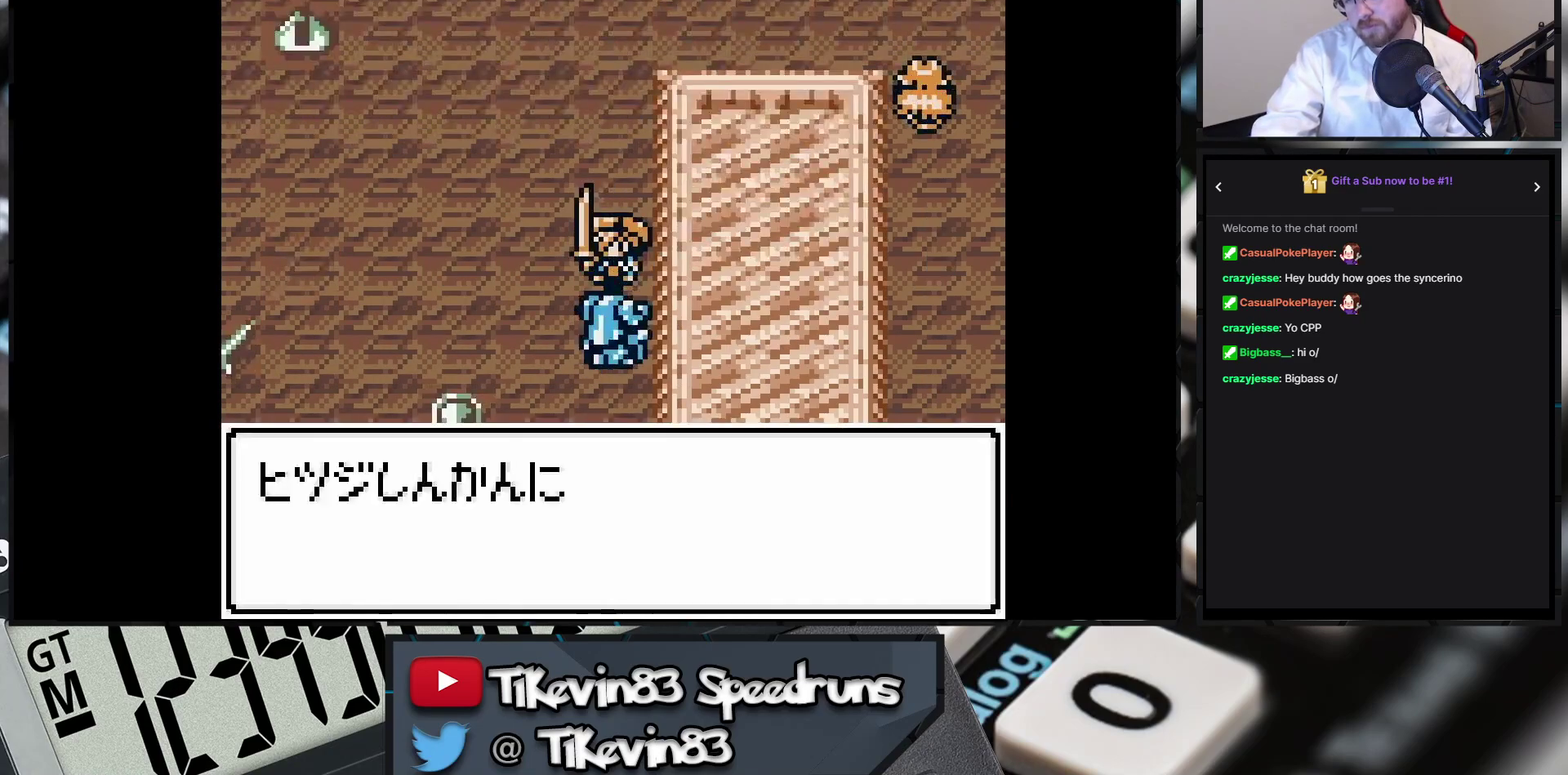
{"buttons": ["B", "DPAD_DOWN"], "events": []}